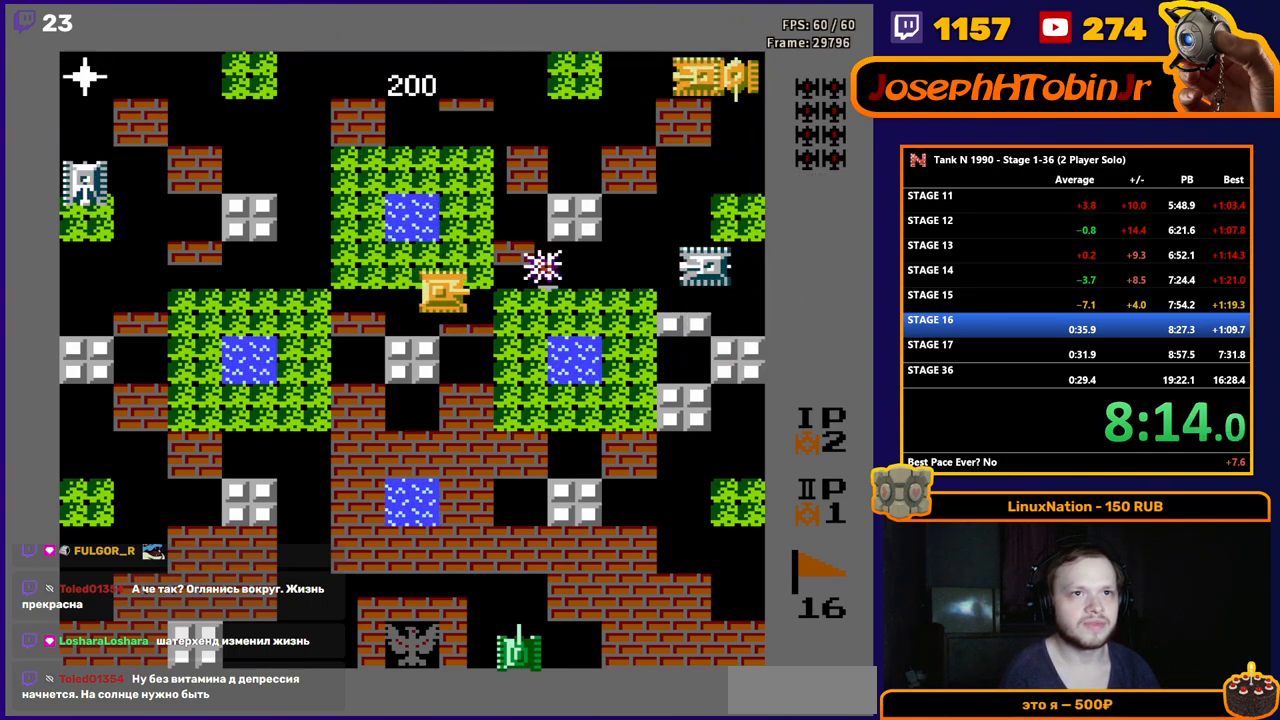
Gameplay with a controller (Nintendo layout); each line is a JSON object with the inputs held at the frame after it. "events" lists button and stick changes between this image and that frame as [ms after this image, input, new state], when the widget could be followed in between. Not read: L3 R3.
{"buttons": ["B"], "events": [[33, "DPAD_RIGHT", "up"], [133, "DPAD_LEFT", "down"], [167, "B", "up"], [333, "DPAD_LEFT", "up"], [367, "B", "down"]]}
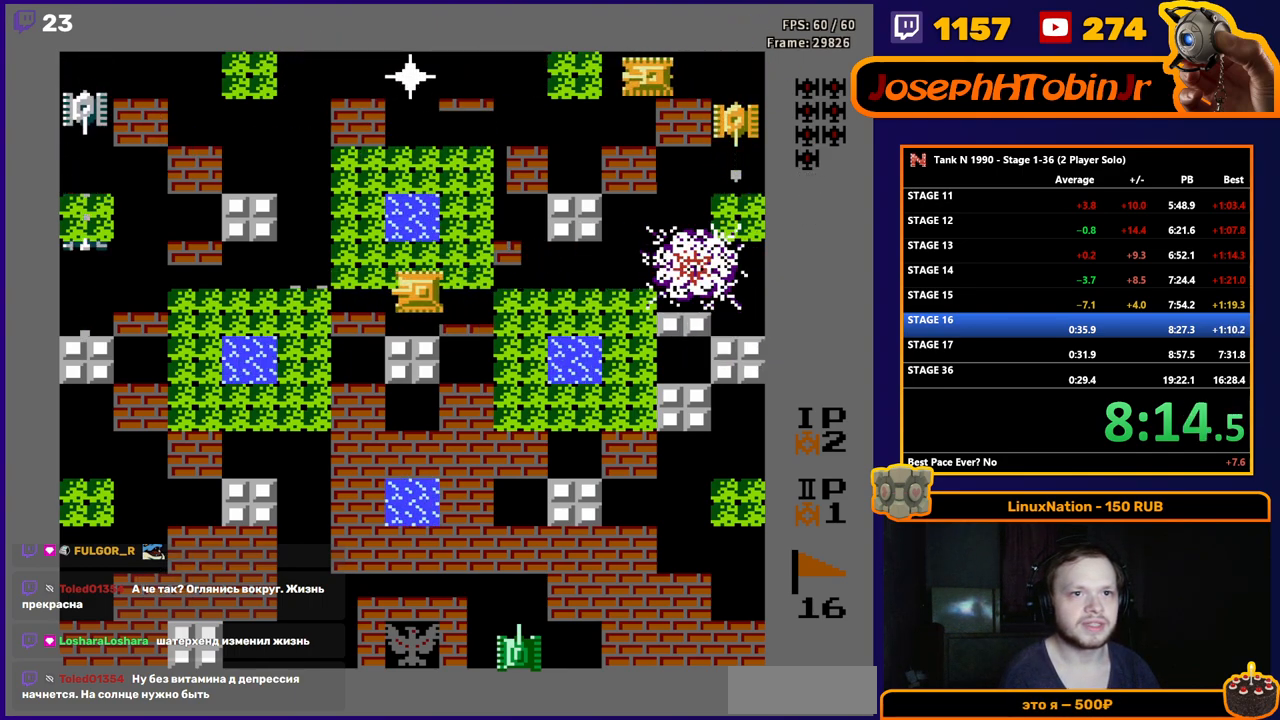
{"buttons": ["B", "DPAD_LEFT"], "events": [[17, "DPAD_LEFT", "down"], [117, "DPAD_LEFT", "up"], [283, "B", "up"], [283, "DPAD_RIGHT", "down"], [400, "DPAD_RIGHT", "up"], [433, "DPAD_LEFT", "down"], [500, "B", "down"]]}
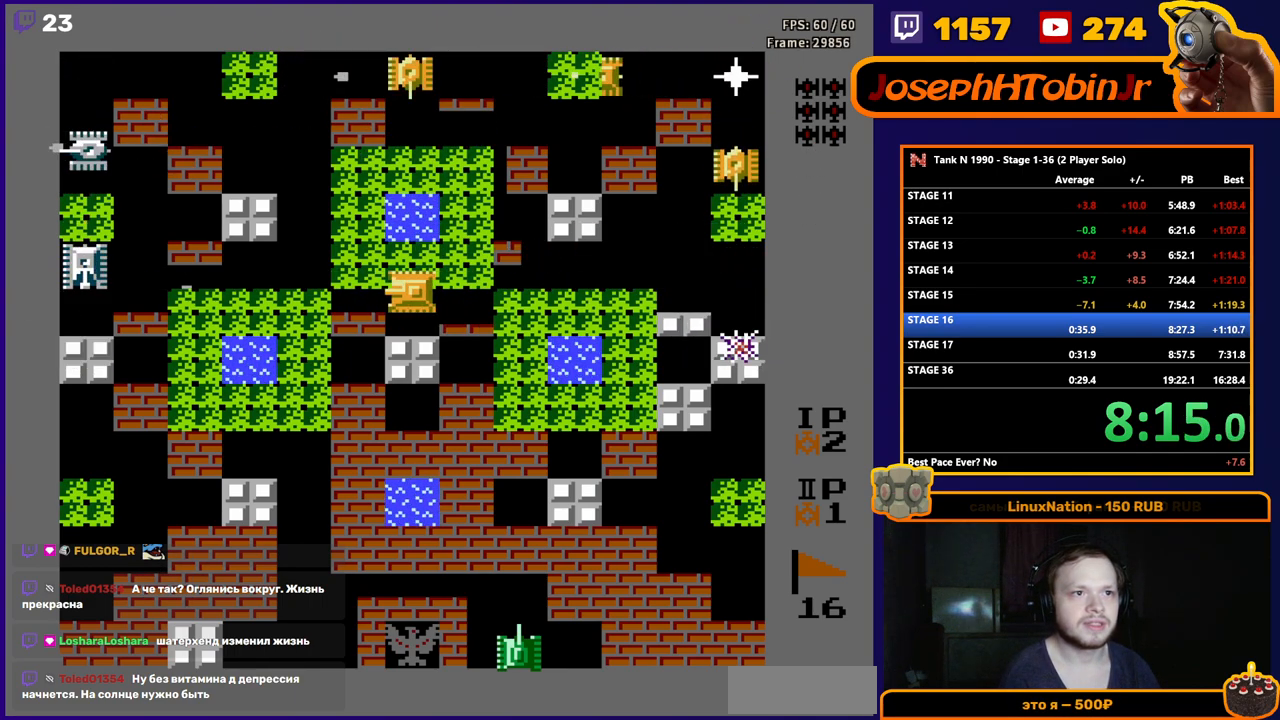
{"buttons": ["B"], "events": [[83, "DPAD_LEFT", "up"], [183, "DPAD_RIGHT", "down"], [233, "B", "up"], [300, "DPAD_RIGHT", "up"], [300, "DPAD_UP", "down"], [317, "B", "down"], [400, "DPAD_UP", "up"]]}
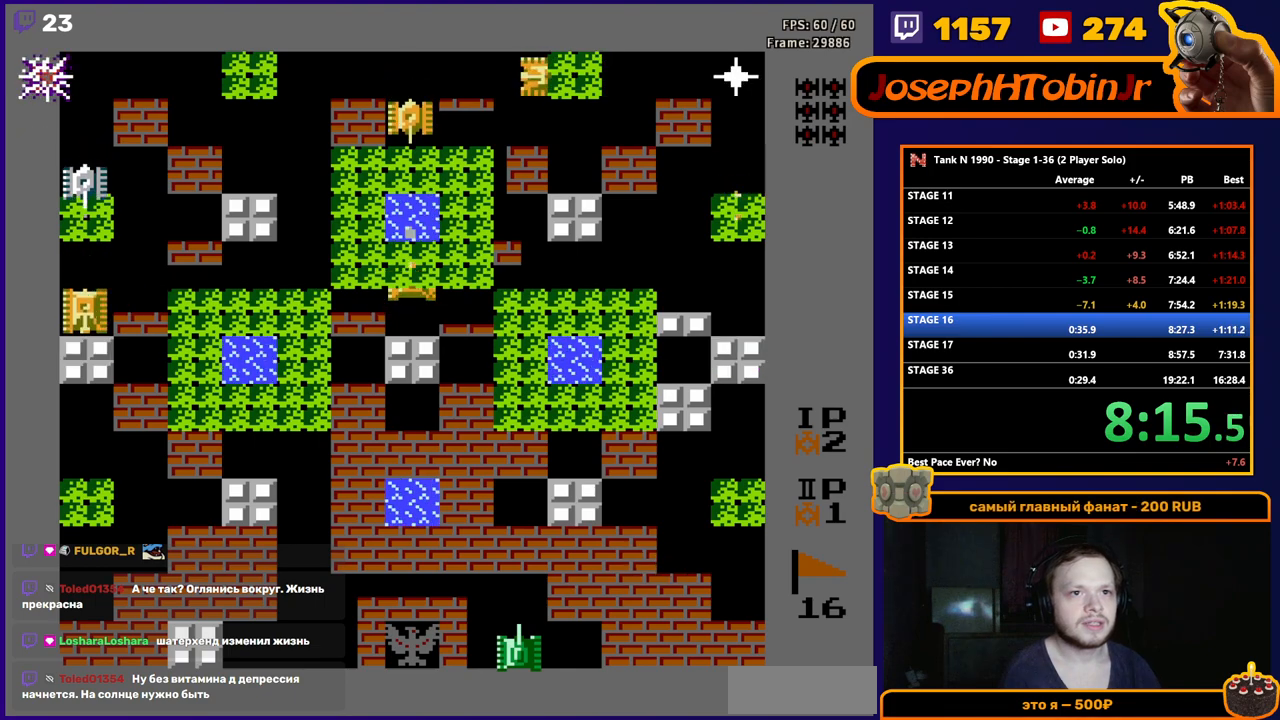
{"buttons": ["DPAD_RIGHT"], "events": [[367, "DPAD_DOWN", "down"], [383, "B", "up"], [450, "DPAD_RIGHT", "down"], [467, "DPAD_DOWN", "up"]]}
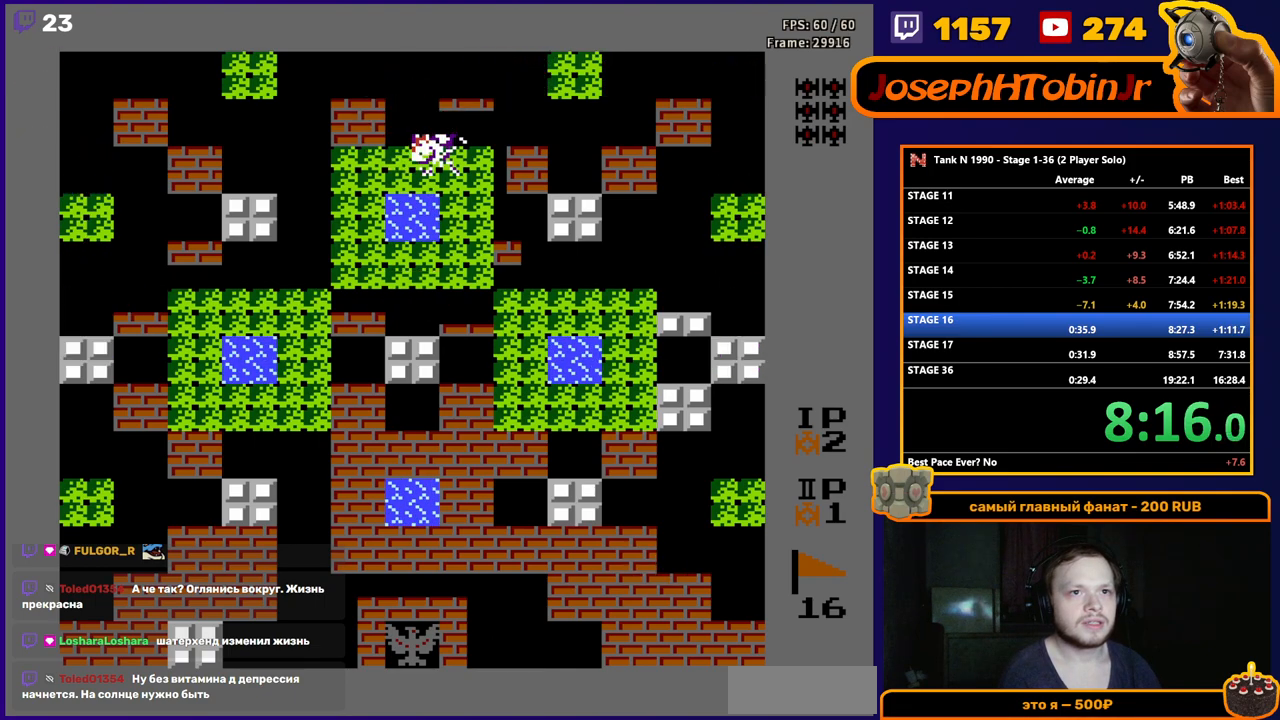
{"buttons": ["DPAD_UP", "DPAD_LEFT"], "events": [[50, "DPAD_RIGHT", "up"], [150, "B", "down"], [400, "DPAD_LEFT", "down"], [450, "B", "up"], [500, "DPAD_UP", "down"]]}
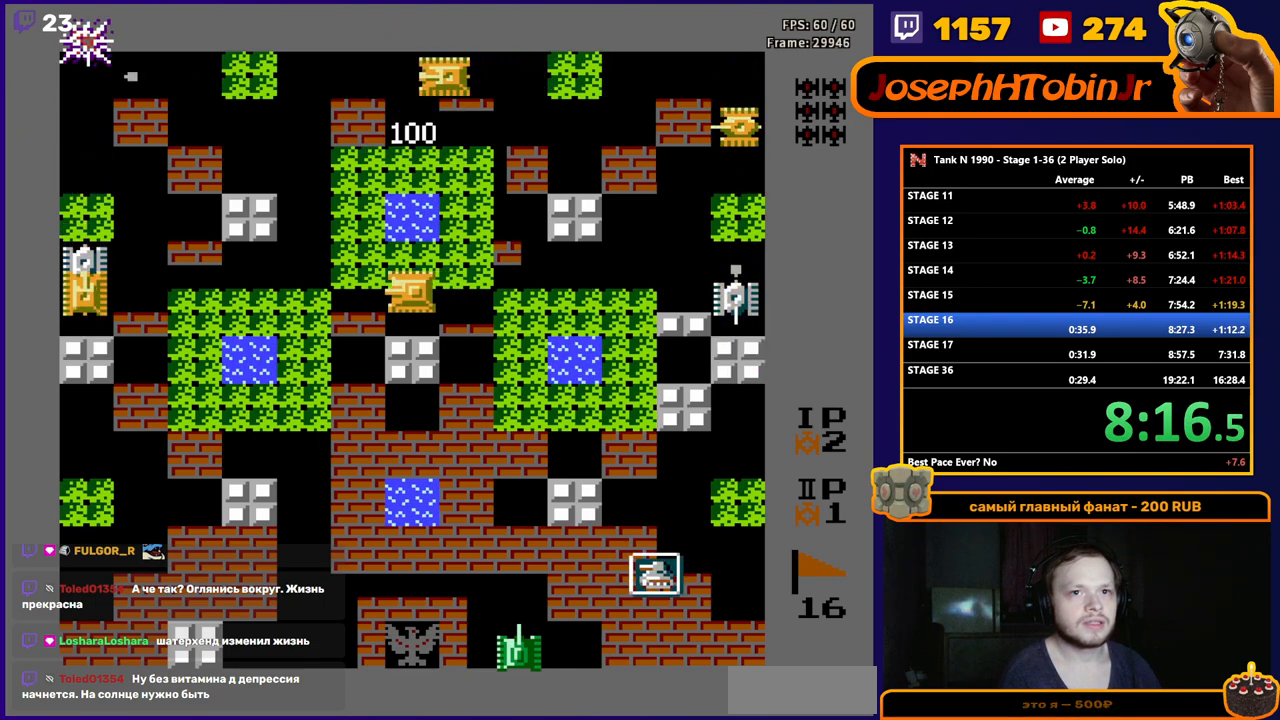
{"buttons": ["B", "DPAD_LEFT"], "events": [[17, "DPAD_LEFT", "up"], [50, "B", "down"], [117, "DPAD_UP", "up"], [350, "DPAD_DOWN", "down"], [367, "B", "up"], [417, "DPAD_LEFT", "down"], [433, "DPAD_DOWN", "up"], [483, "B", "down"]]}
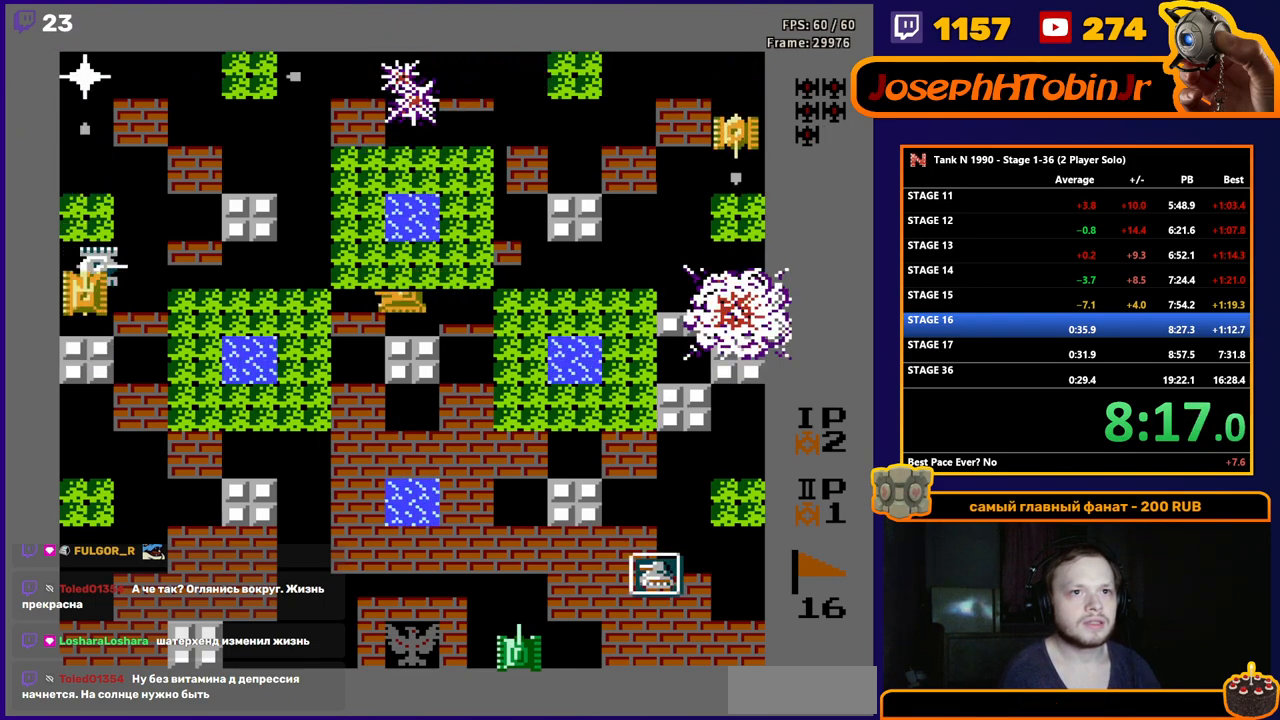
{"buttons": ["B"], "events": [[117, "DPAD_LEFT", "up"]]}
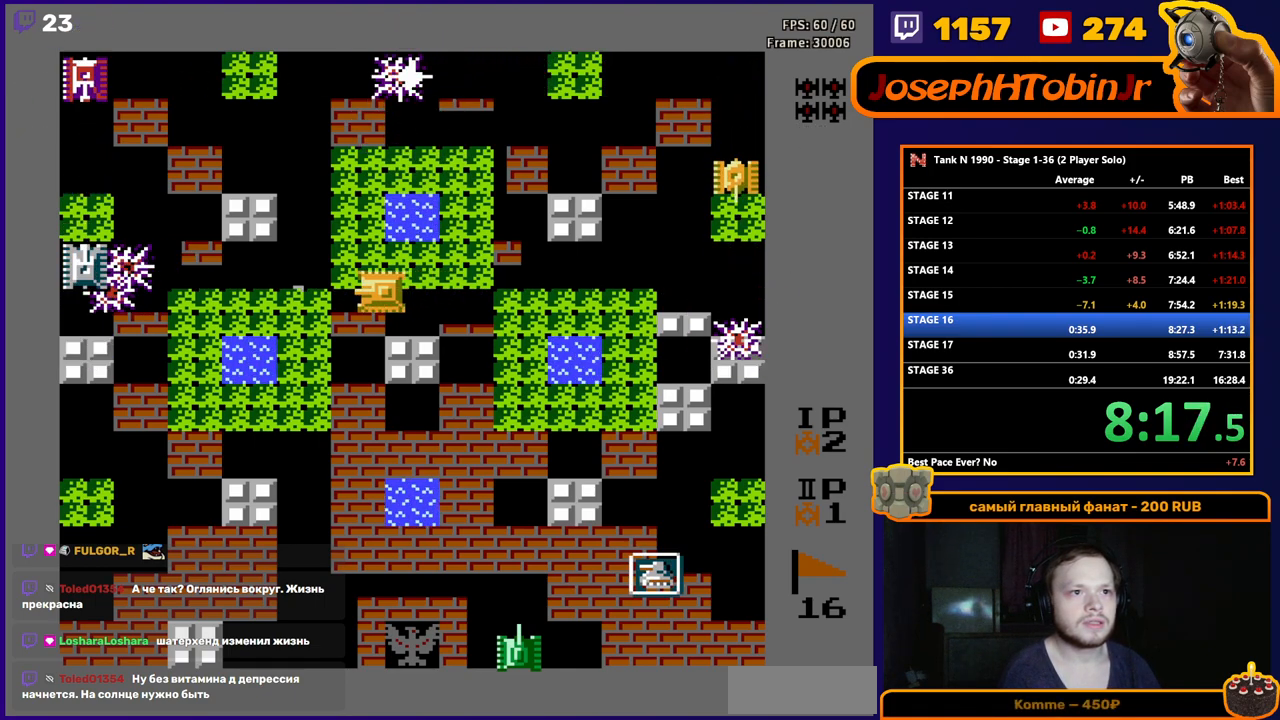
{"buttons": [], "events": [[167, "DPAD_RIGHT", "down"], [183, "B", "up"], [300, "DPAD_RIGHT", "up"]]}
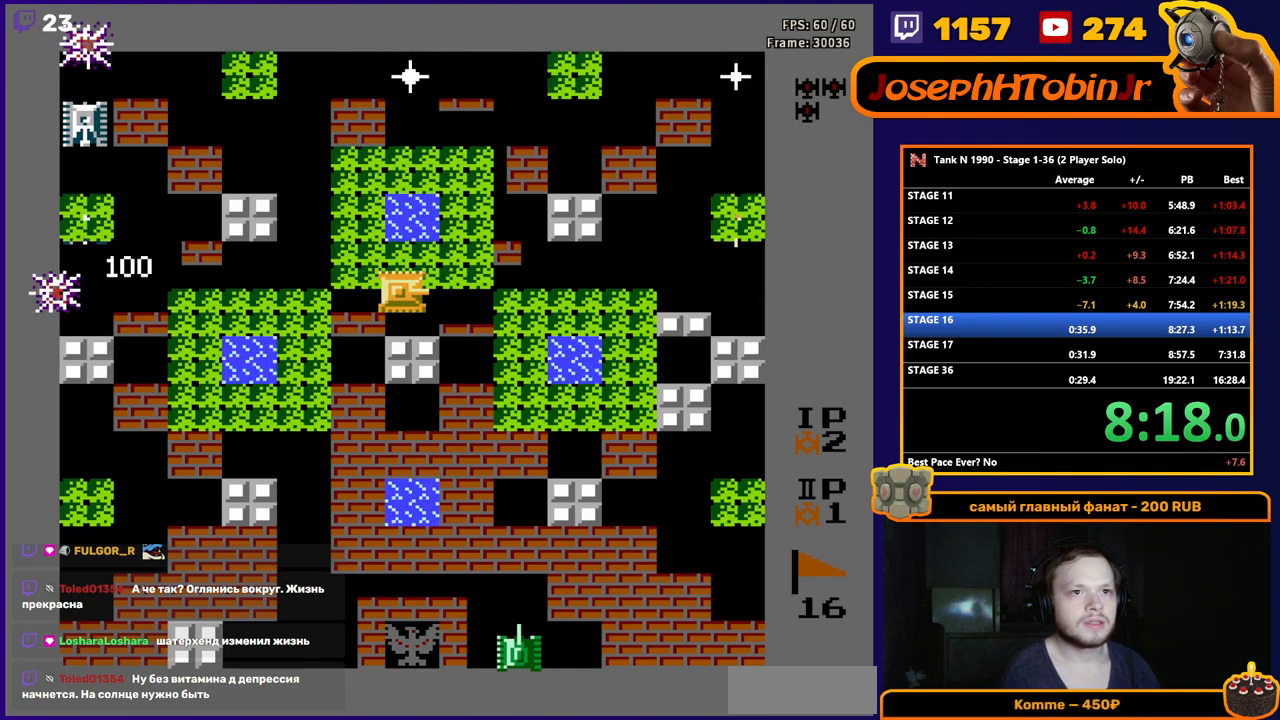
{"buttons": ["B"], "events": [[50, "DPAD_RIGHT", "down"], [117, "DPAD_RIGHT", "up"], [183, "DPAD_UP", "down"], [200, "B", "down"], [283, "DPAD_UP", "up"]]}
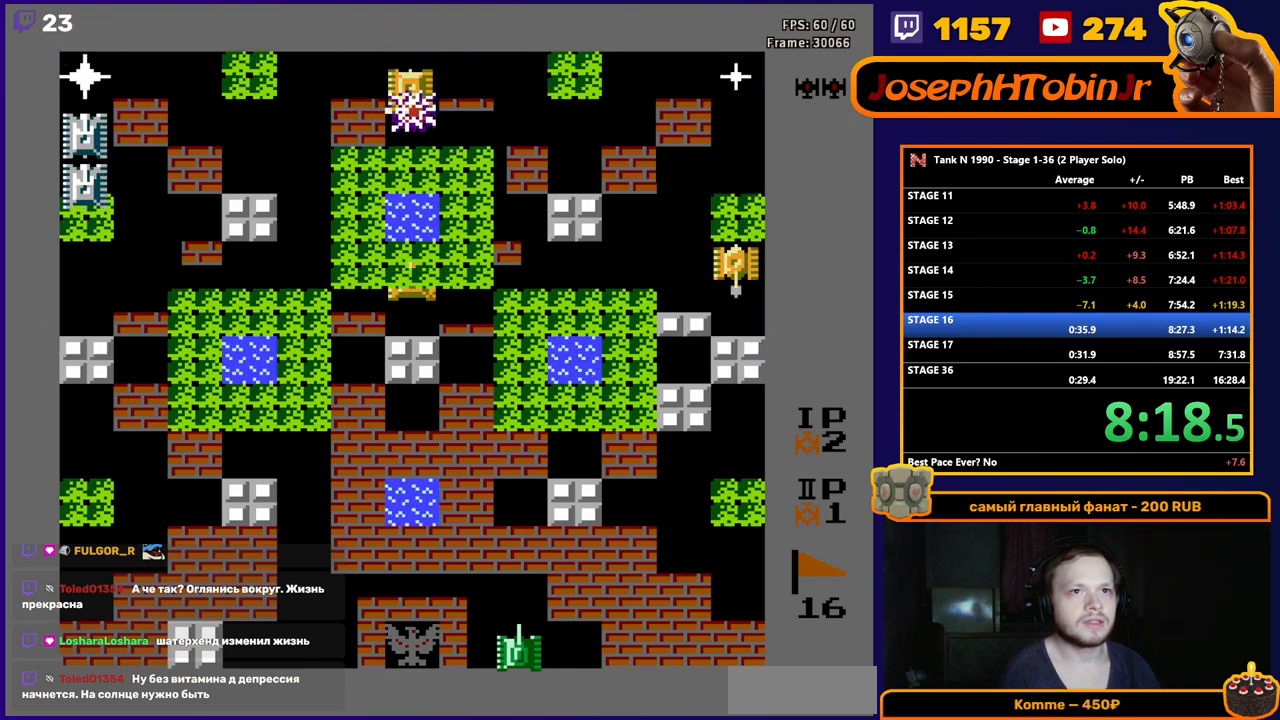
{"buttons": ["B"], "events": []}
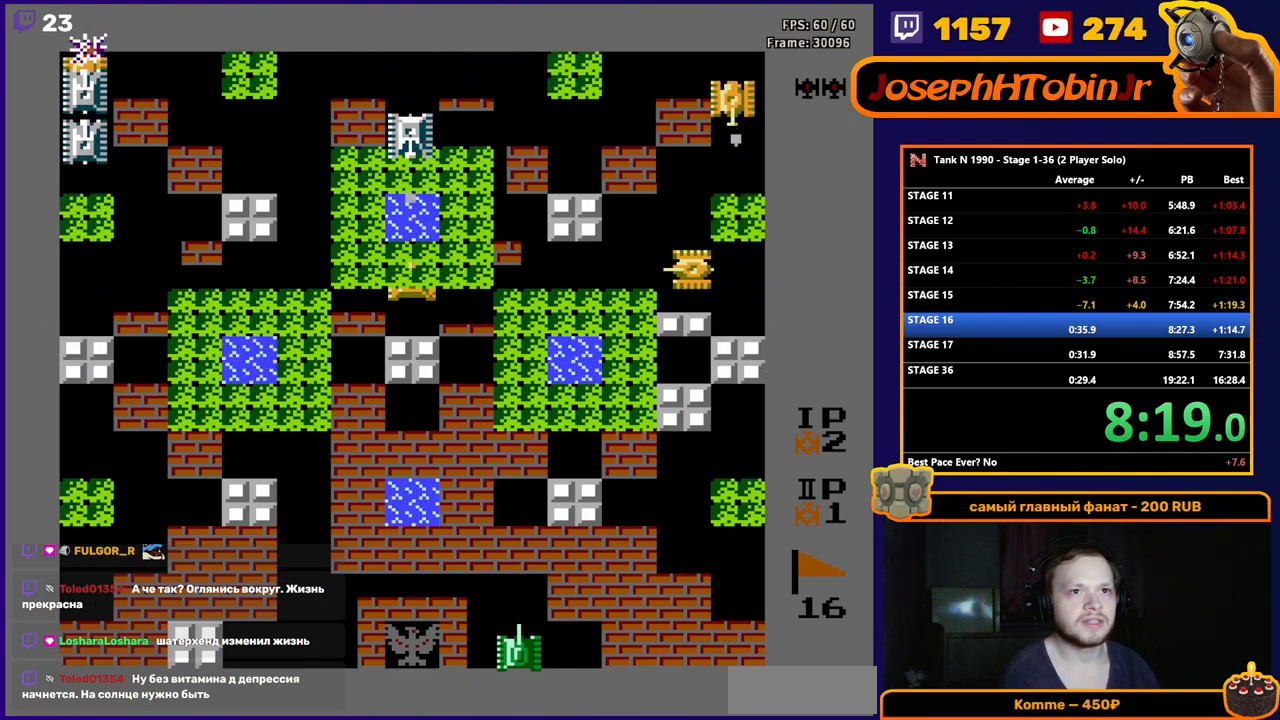
{"buttons": ["B"], "events": [[67, "DPAD_DOWN", "down"], [100, "B", "up"], [150, "DPAD_DOWN", "up"], [150, "DPAD_RIGHT", "down"], [167, "B", "down"], [267, "DPAD_RIGHT", "up"]]}
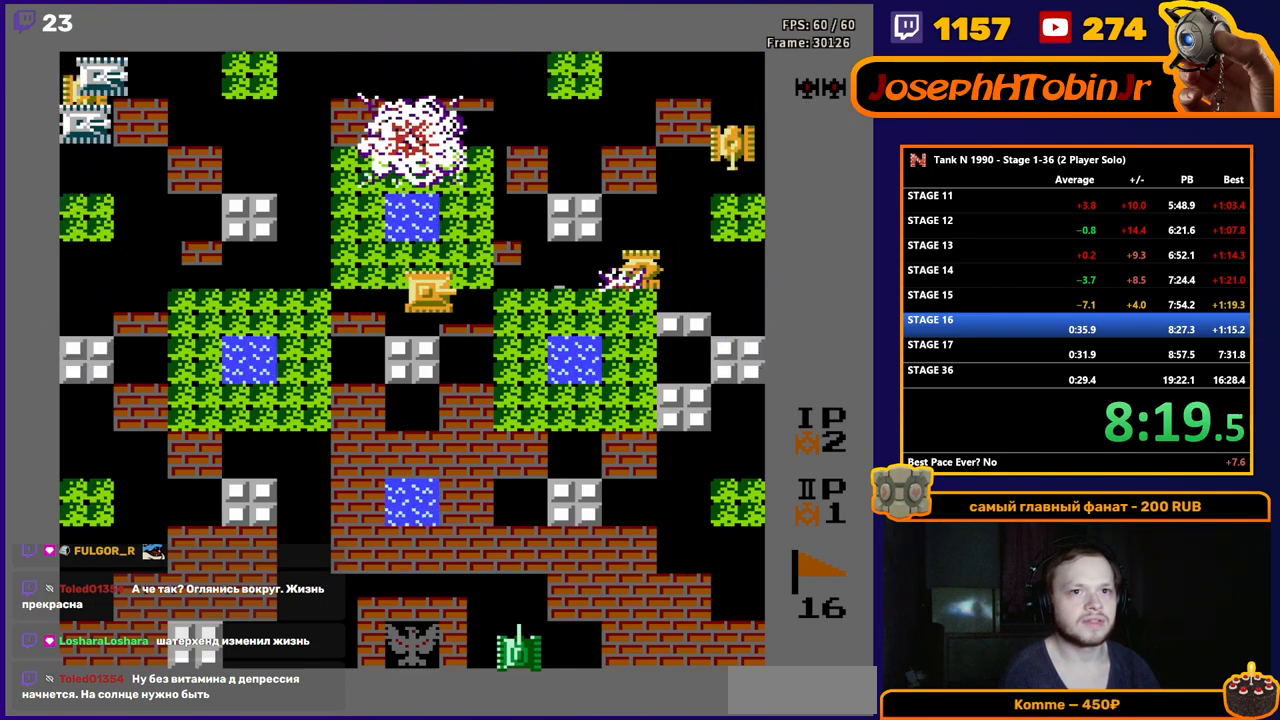
{"buttons": ["DPAD_LEFT"], "events": [[250, "DPAD_RIGHT", "down"], [300, "DPAD_RIGHT", "up"], [400, "DPAD_LEFT", "down"], [450, "B", "up"]]}
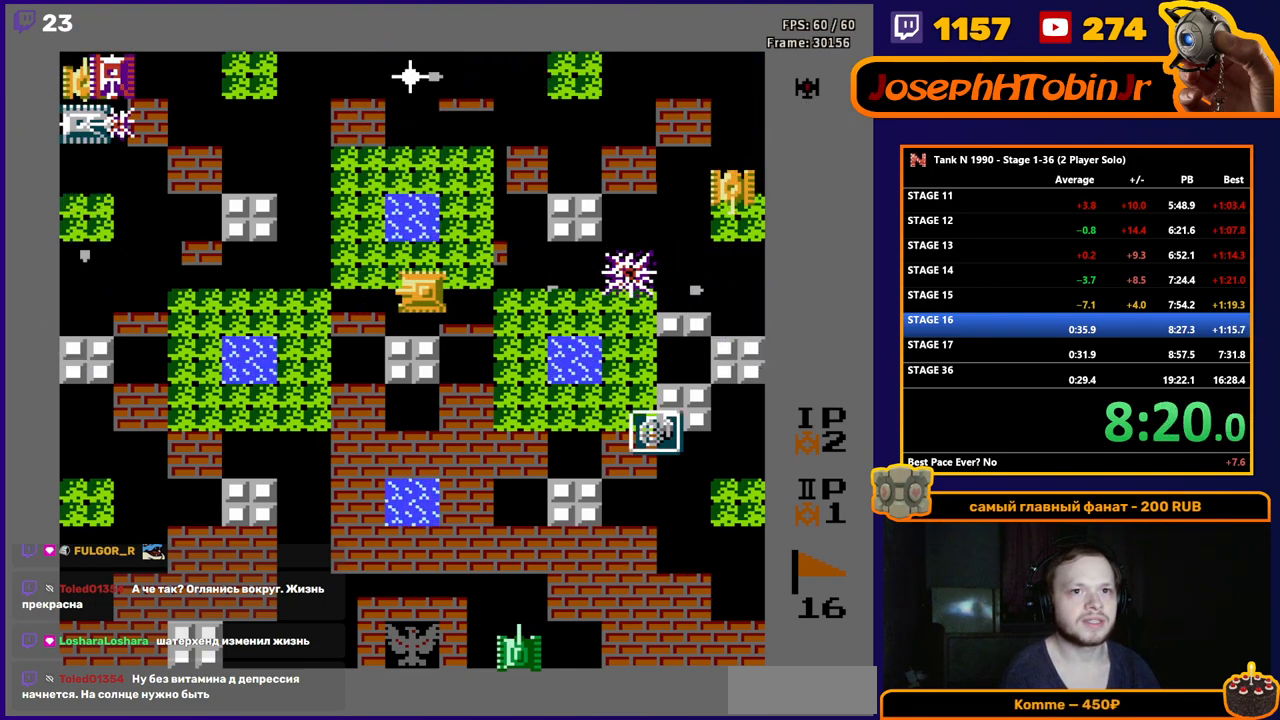
{"buttons": ["DPAD_RIGHT"], "events": [[50, "DPAD_LEFT", "up"], [50, "DPAD_UP", "down"], [67, "DPAD_RIGHT", "down"], [67, "DPAD_UP", "up"]]}
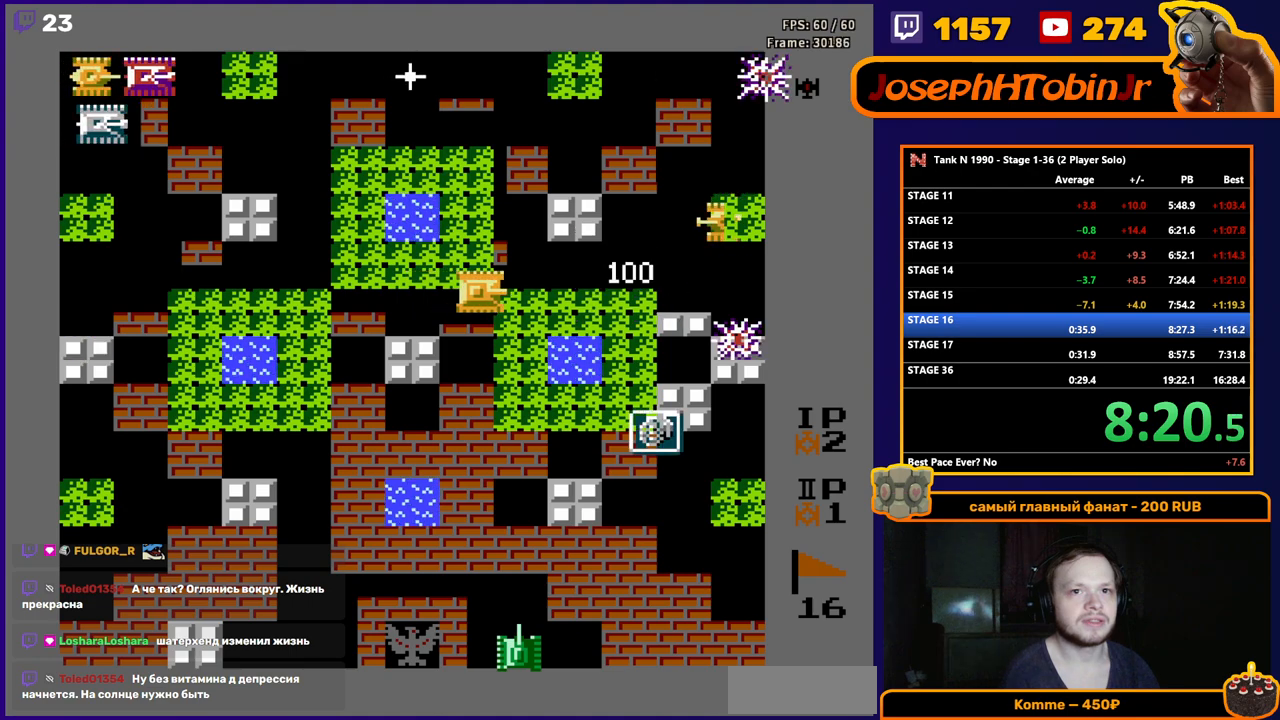
{"buttons": ["DPAD_RIGHT"], "events": []}
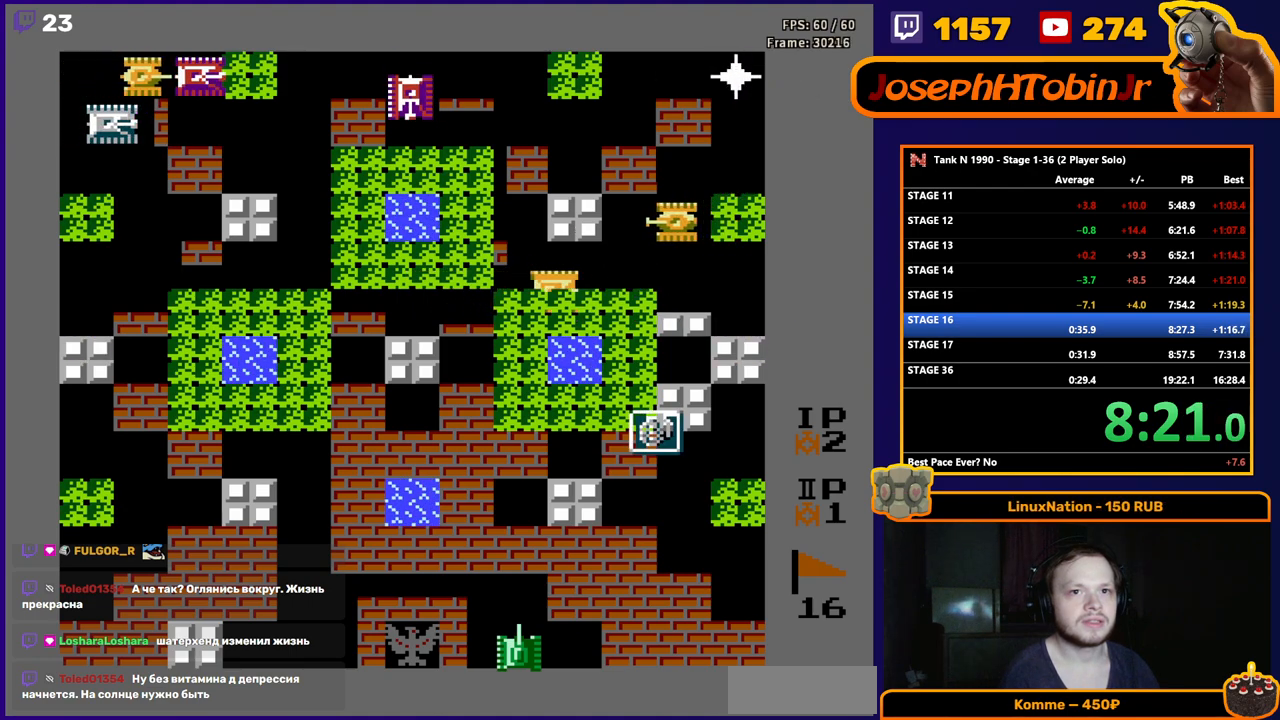
{"buttons": ["B"], "events": [[400, "DPAD_UP", "down"], [417, "DPAD_RIGHT", "up"], [450, "B", "down"], [500, "DPAD_UP", "up"]]}
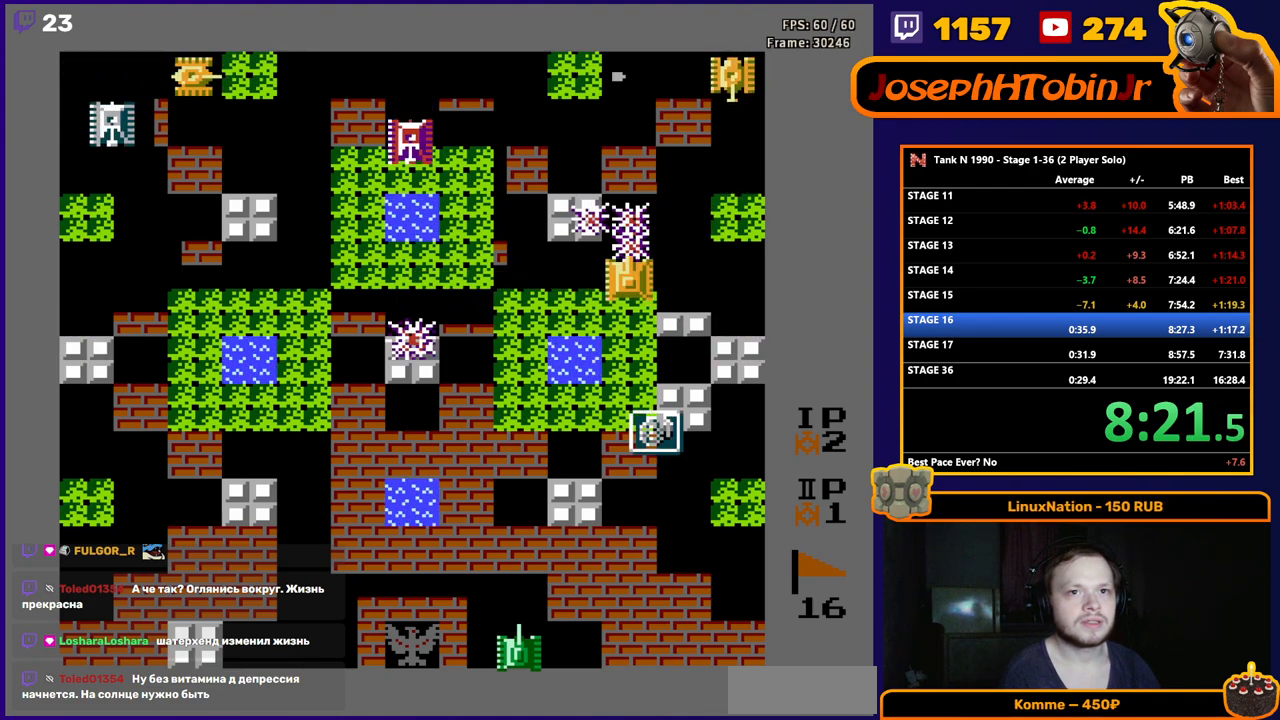
{"buttons": ["DPAD_DOWN"], "events": [[50, "B", "up"], [50, "DPAD_DOWN", "down"]]}
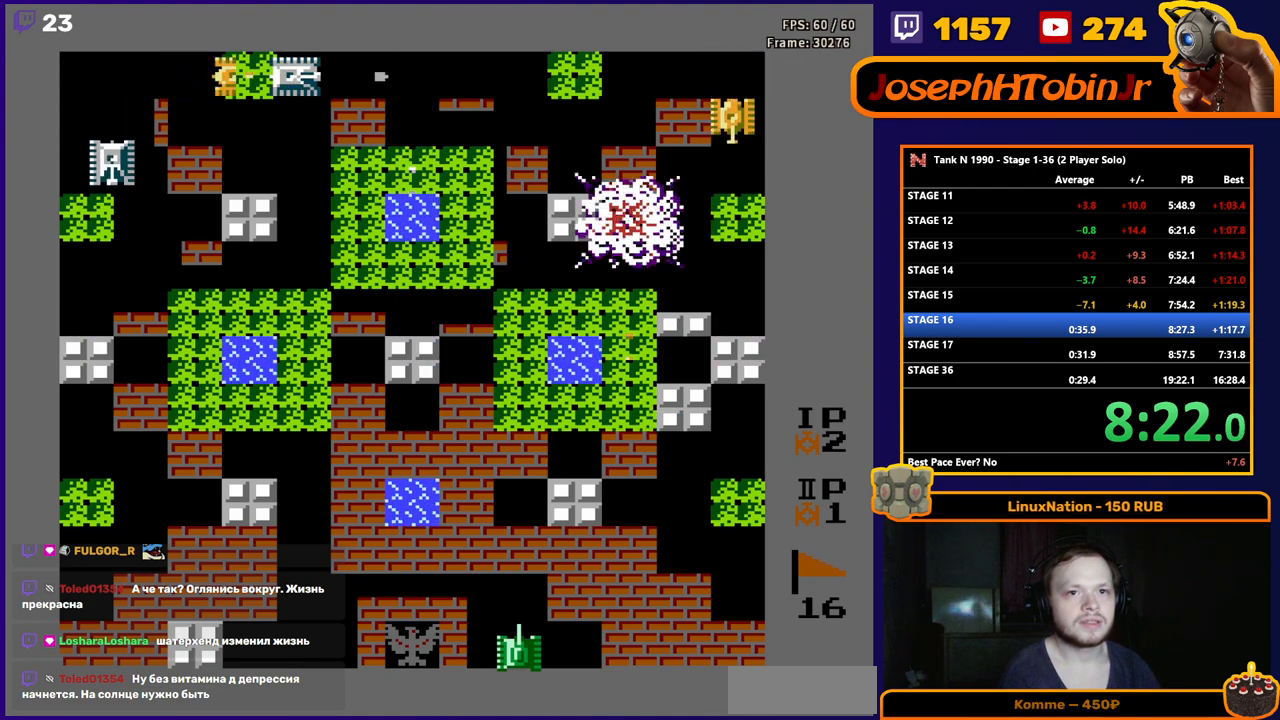
{"buttons": ["DPAD_DOWN"], "events": []}
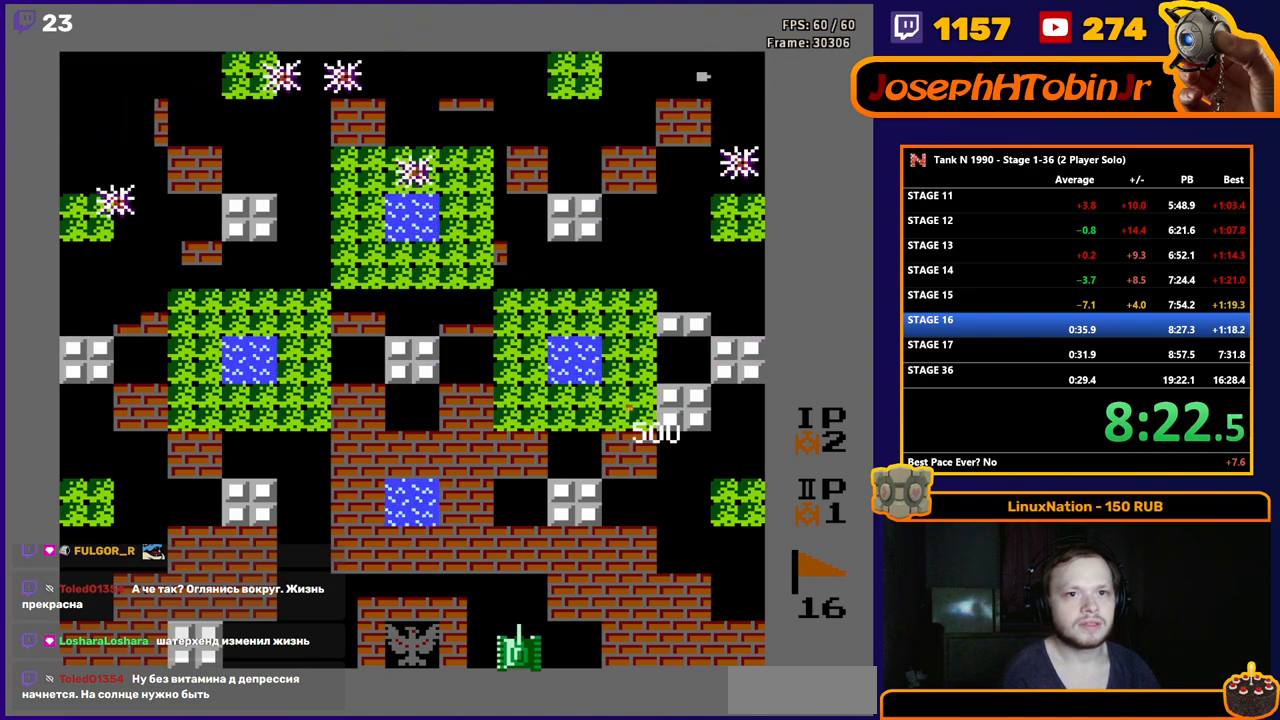
{"buttons": ["DPAD_UP"], "events": [[117, "DPAD_DOWN", "up"], [317, "DPAD_UP", "down"]]}
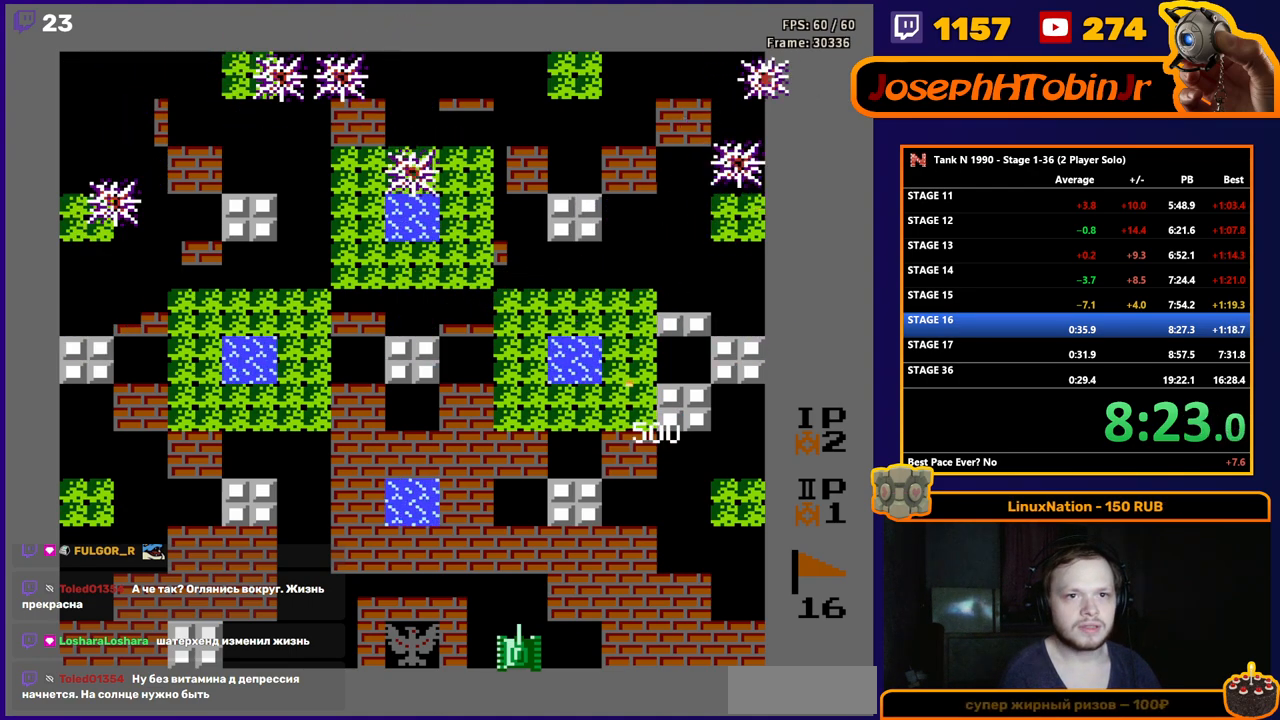
{"buttons": ["DPAD_UP"], "events": []}
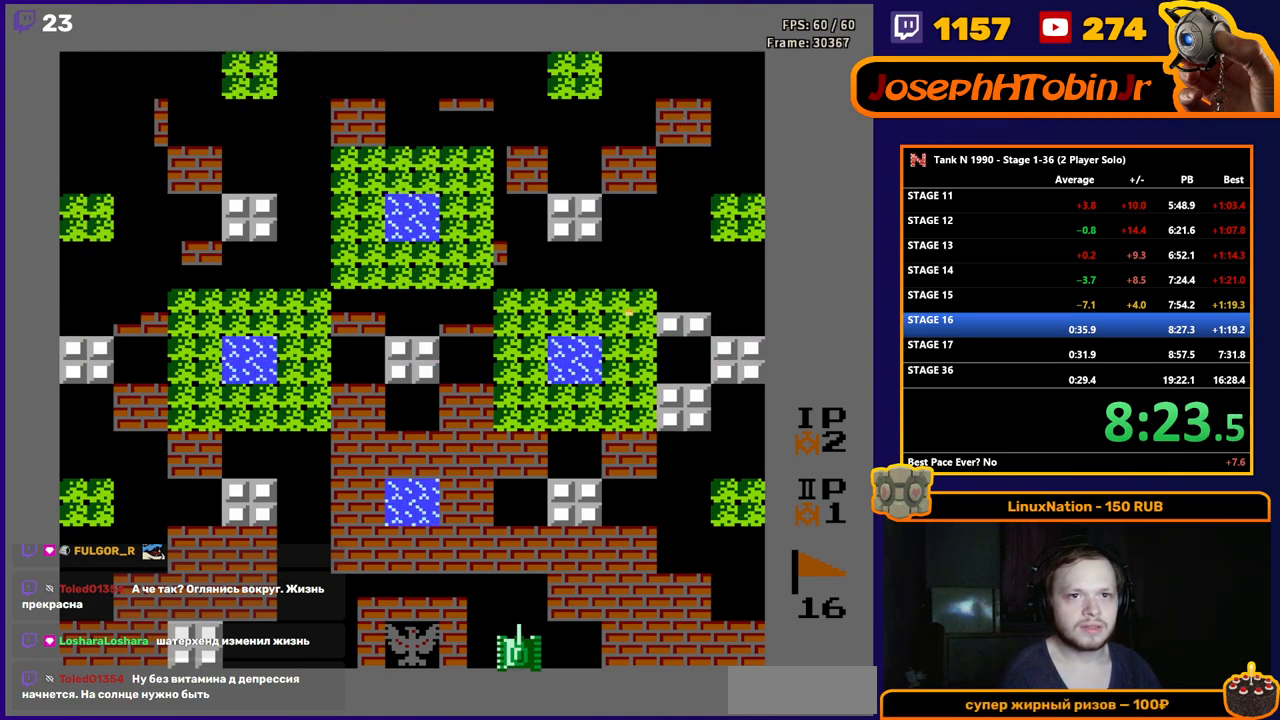
{"buttons": [], "events": [[233, "DPAD_UP", "up"]]}